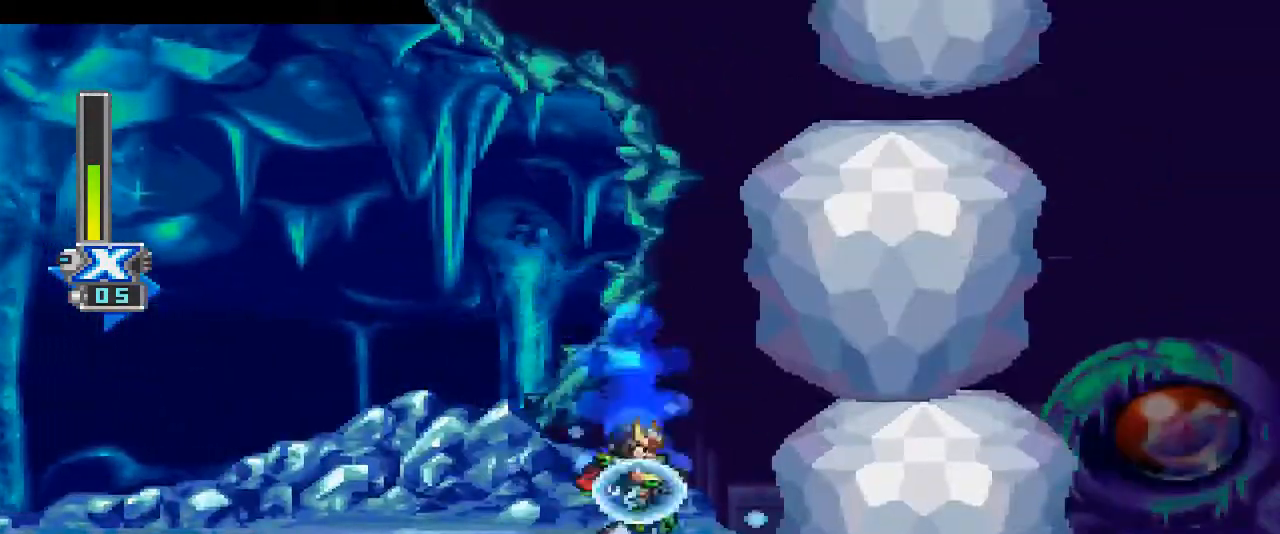
Gameplay with a controller (PlayStation layout); each line is a JSON object with the inputs held at the frame after it. "events" lists button and stick changes between this image and that frame as [ms after this image, input, new state], when the widget could be followed in between. Not read: L2 L3 R2 R3 left_stick right_stick.
{"buttons": [], "events": []}
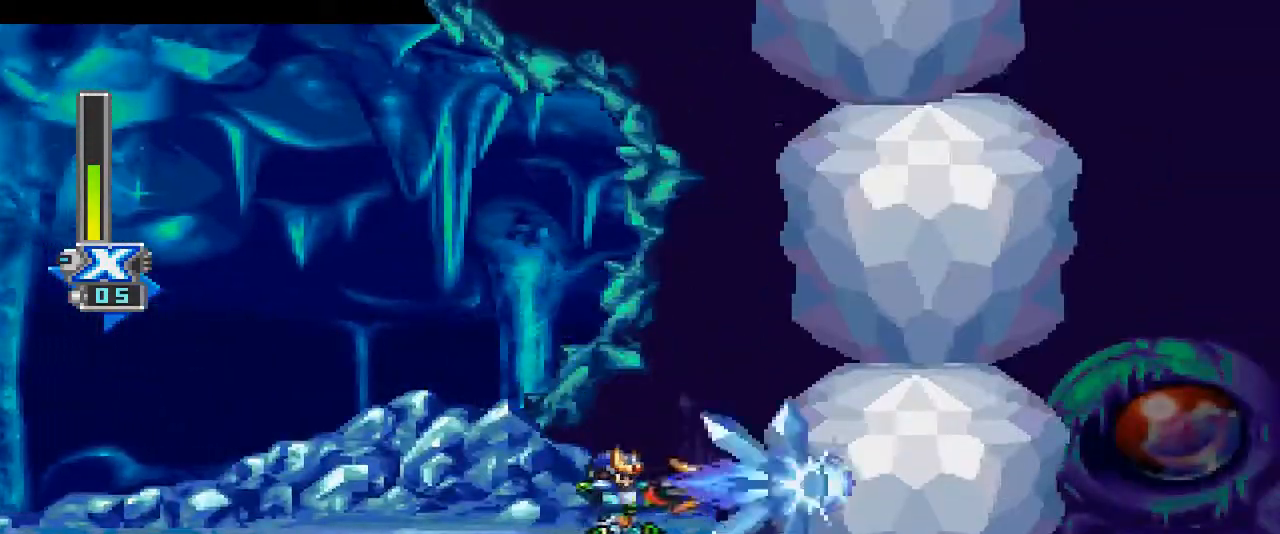
{"buttons": [], "events": []}
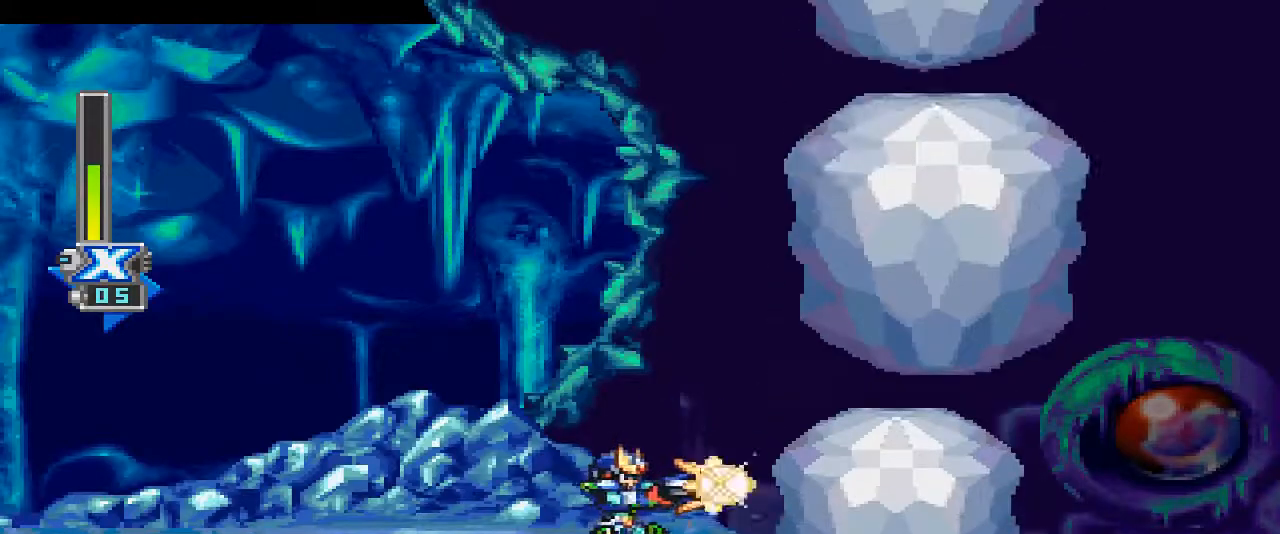
{"buttons": [], "events": []}
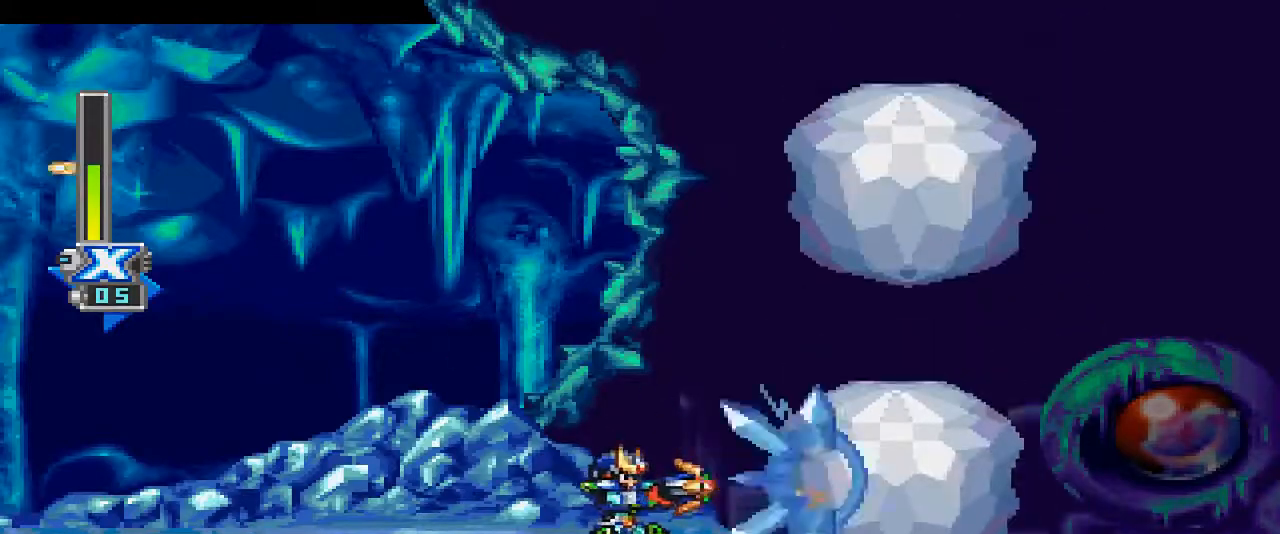
{"buttons": [], "events": []}
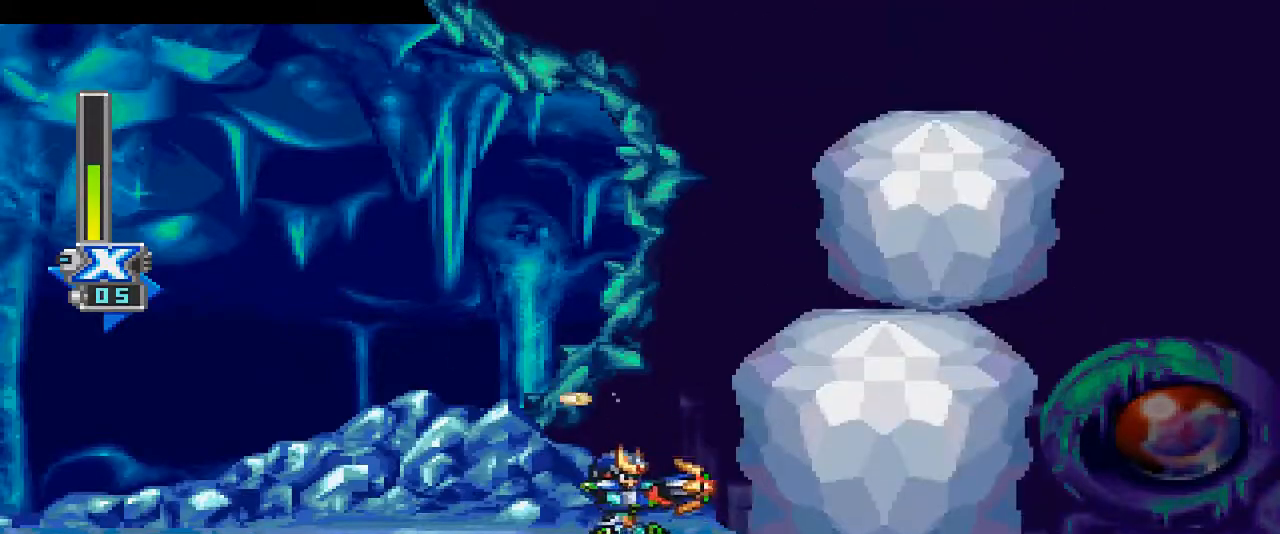
{"buttons": [], "events": []}
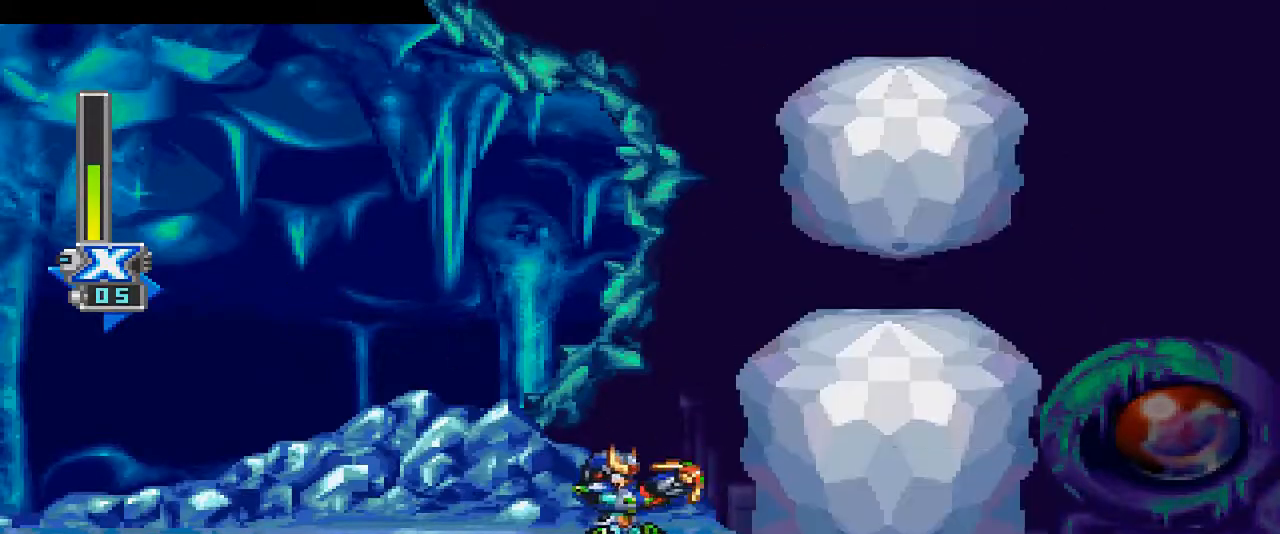
{"buttons": [], "events": []}
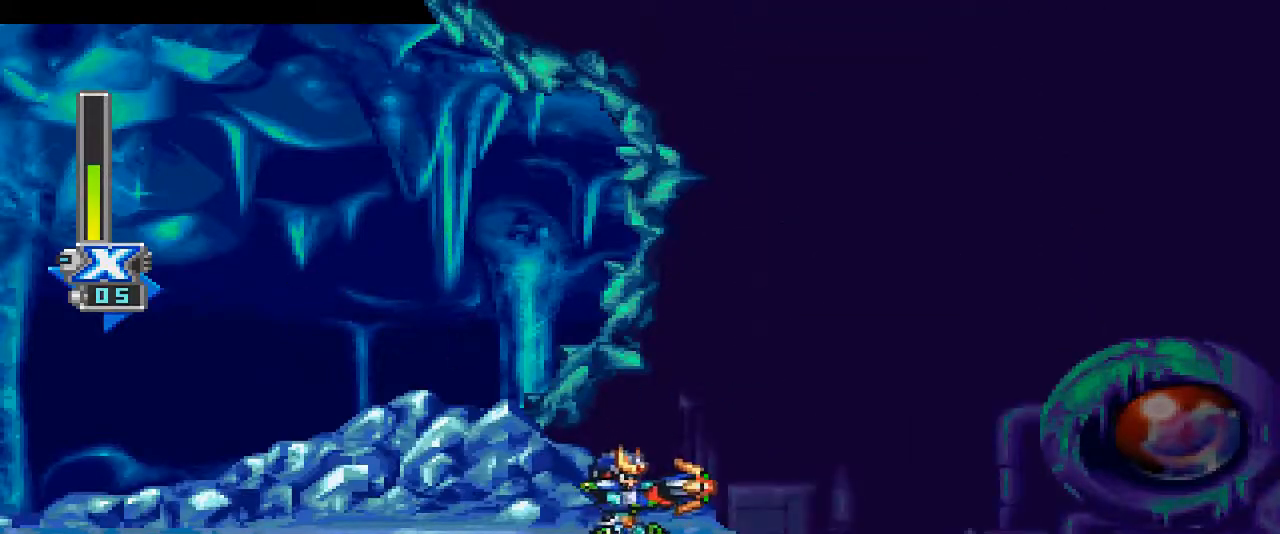
{"buttons": ["DPAD_RIGHT"], "events": [[300, "DPAD_RIGHT", "down"]]}
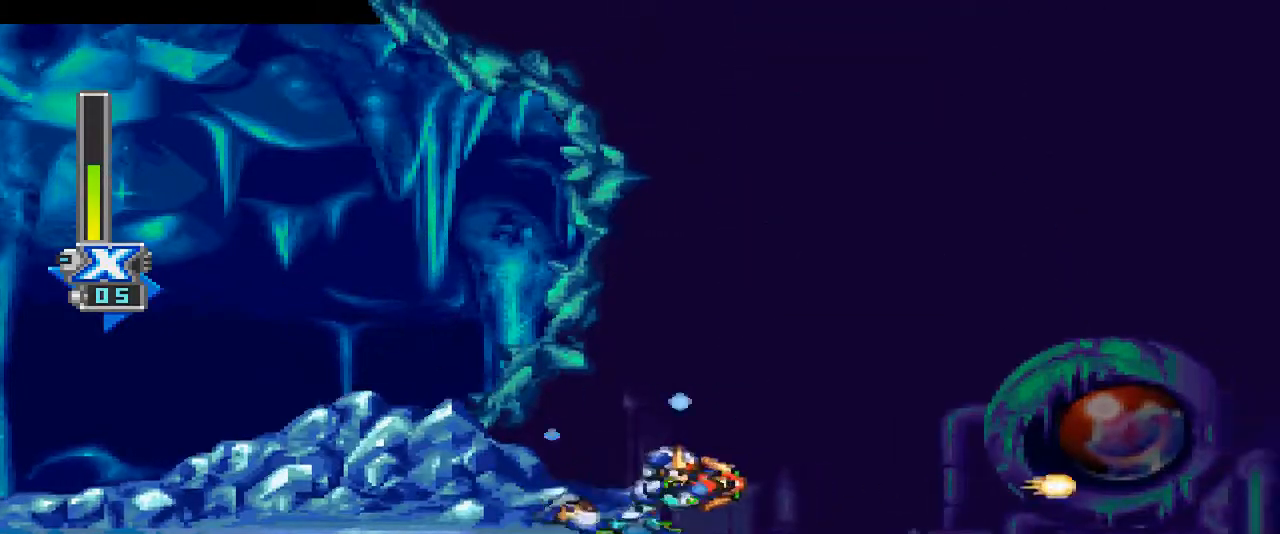
{"buttons": ["DPAD_RIGHT"], "events": []}
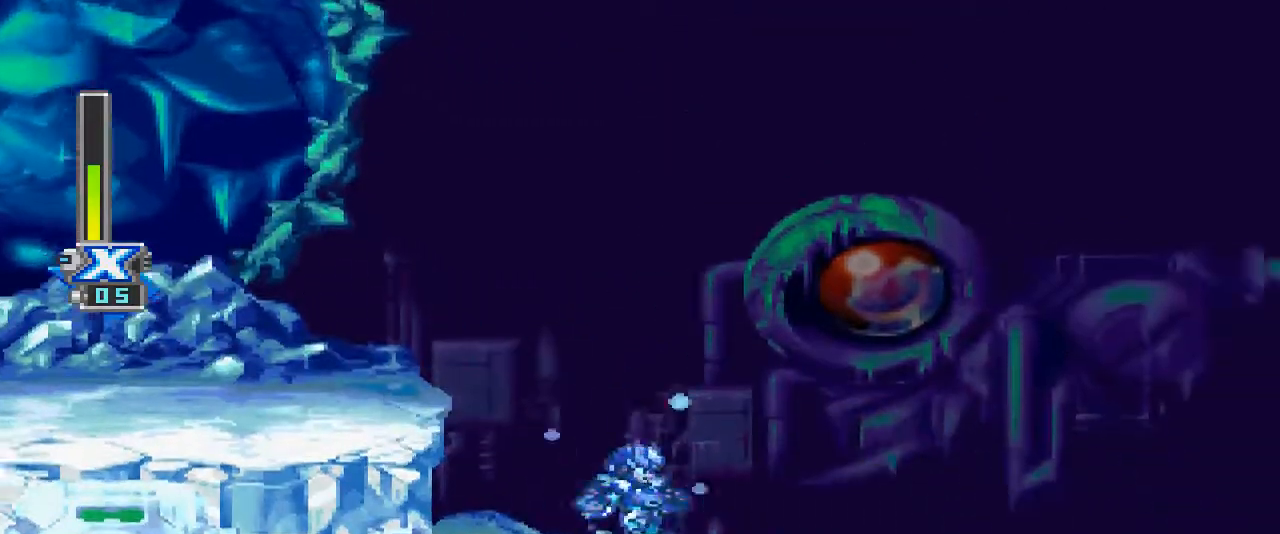
{"buttons": ["CROSS", "DPAD_RIGHT"], "events": [[400, "CROSS", "down"]]}
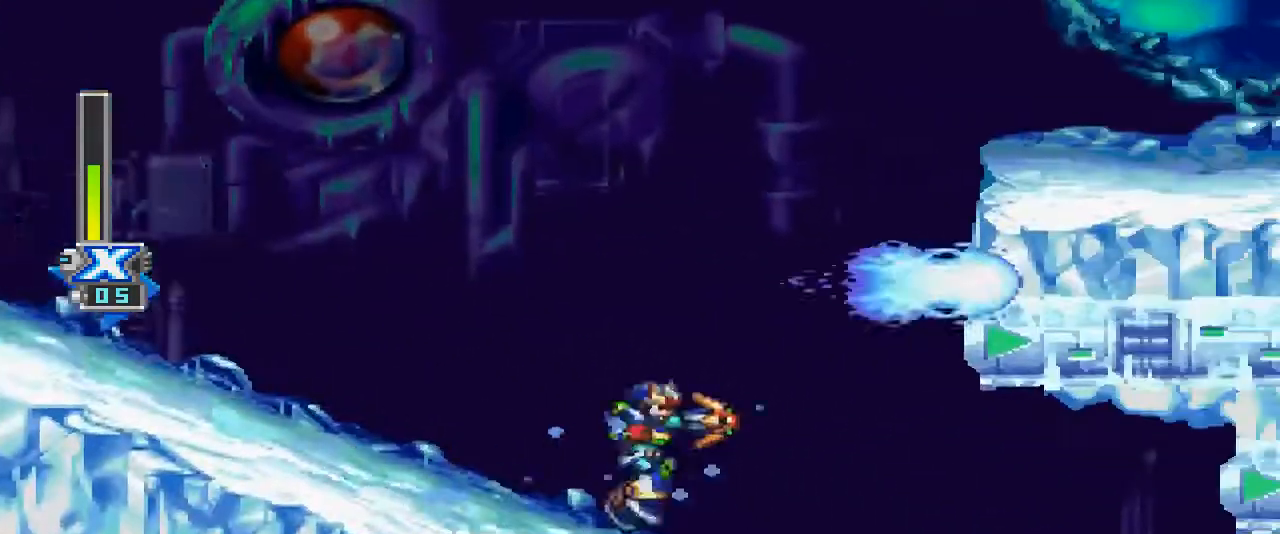
{"buttons": ["CROSS", "DPAD_UP", "DPAD_RIGHT"], "events": [[67, "DPAD_UP", "down"], [333, "CROSS", "up"], [400, "CROSS", "down"]]}
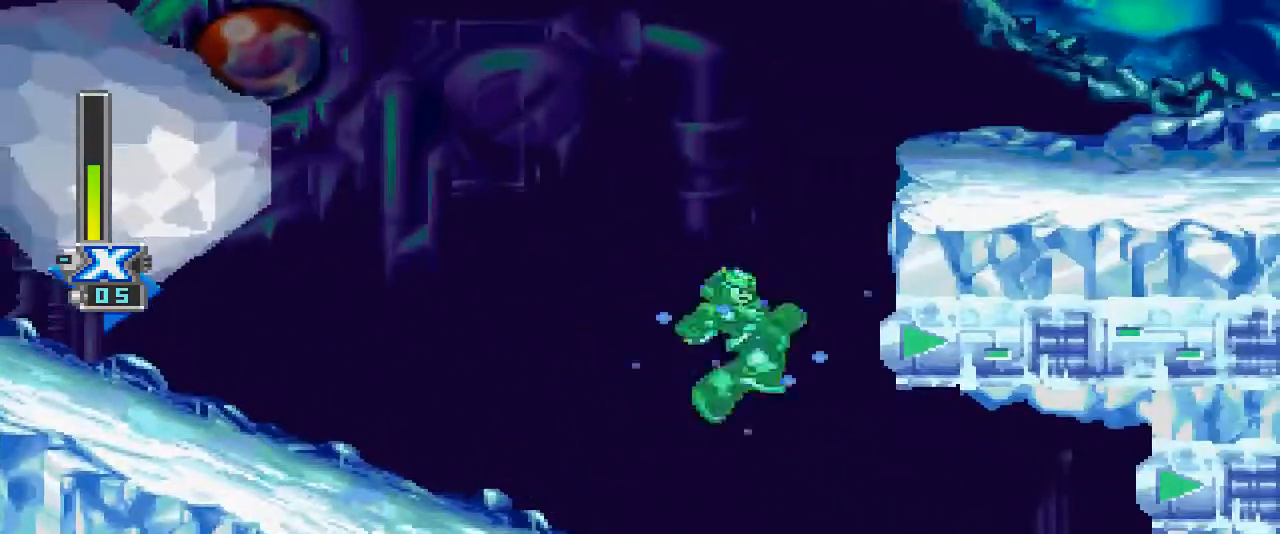
{"buttons": ["CROSS", "DPAD_UP", "DPAD_RIGHT"], "events": [[367, "CROSS", "up"], [433, "CROSS", "down"]]}
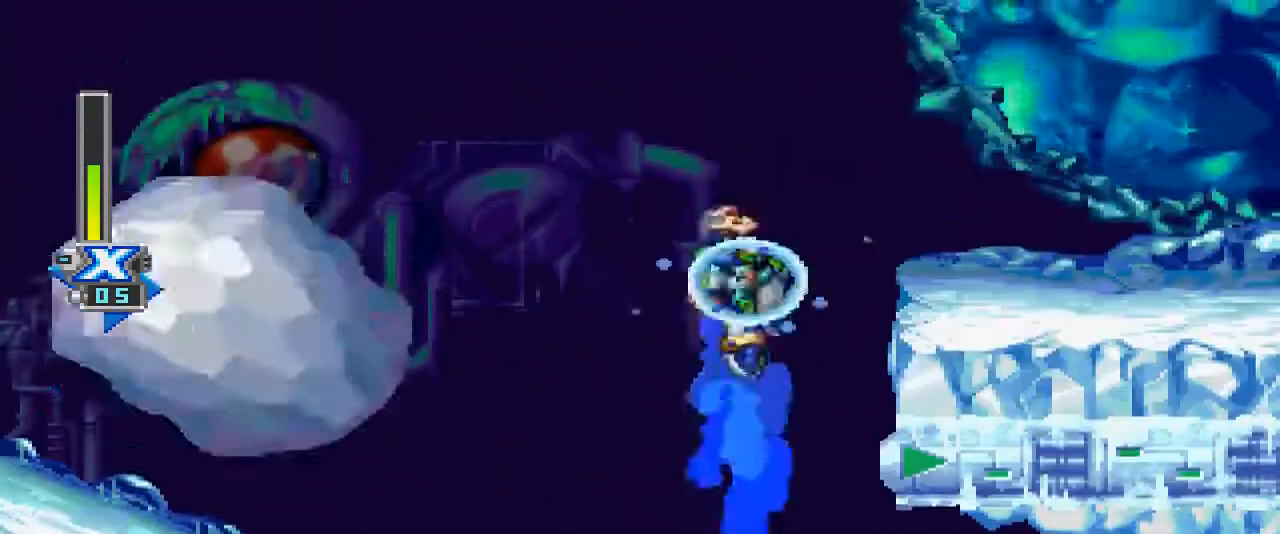
{"buttons": ["DPAD_UP", "DPAD_RIGHT"], "events": [[500, "CROSS", "up"]]}
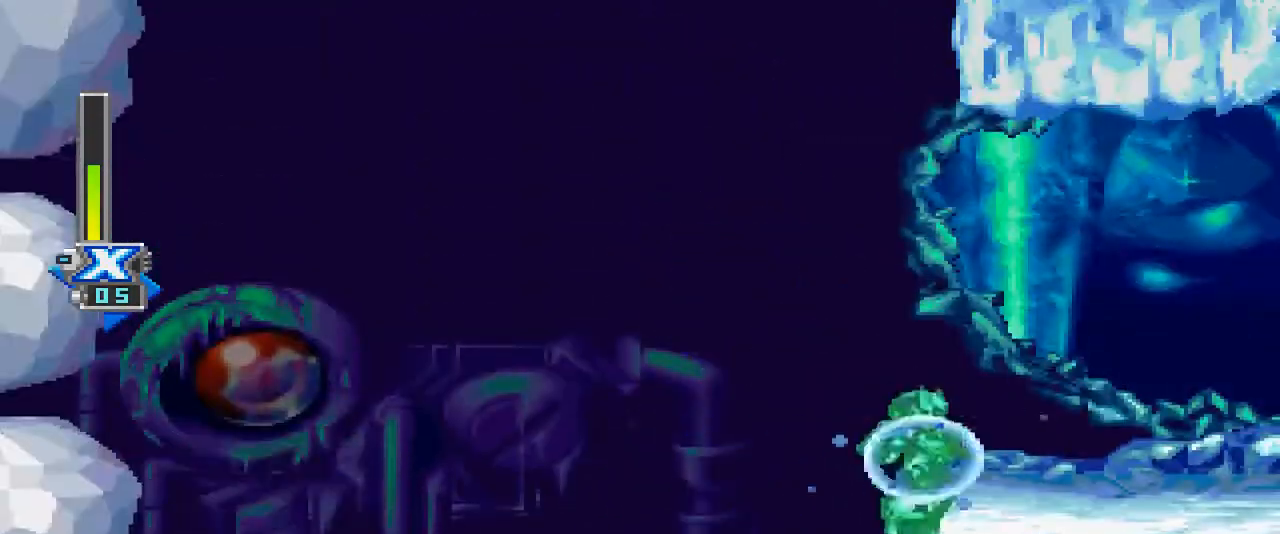
{"buttons": ["DPAD_RIGHT"], "events": [[167, "CIRCLE", "down"], [333, "CIRCLE", "up"], [367, "DPAD_UP", "up"]]}
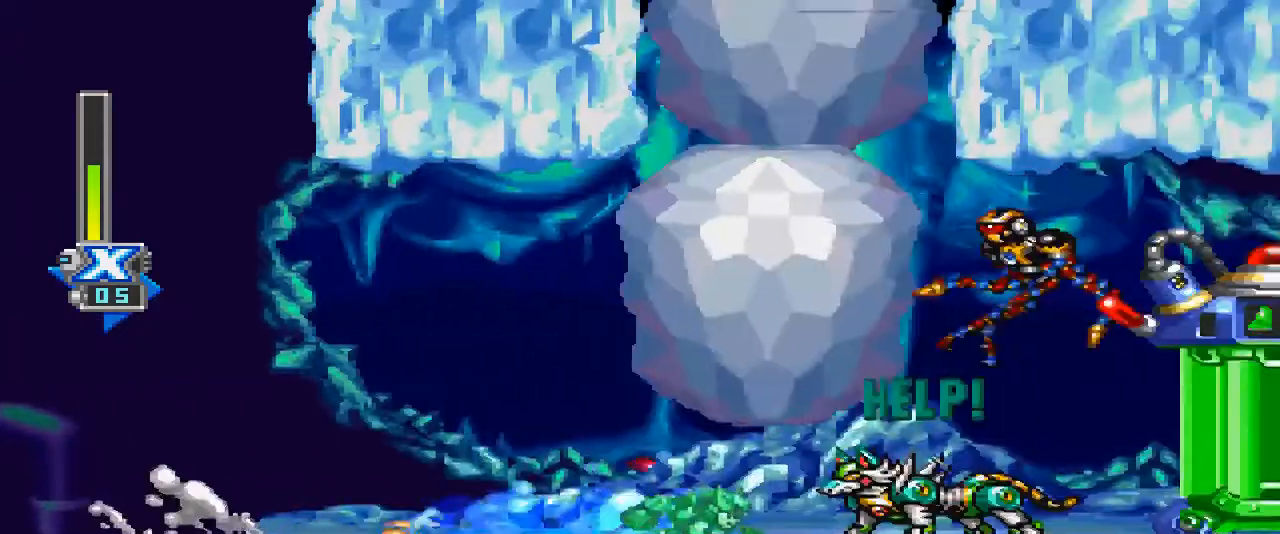
{"buttons": ["DPAD_RIGHT"], "events": []}
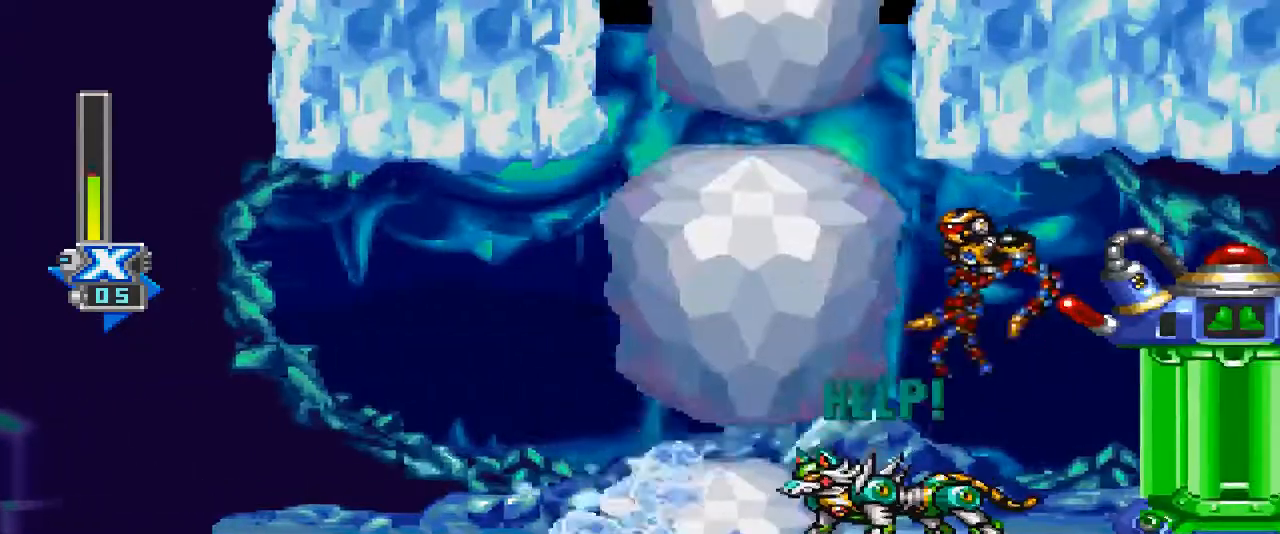
{"buttons": [], "events": [[67, "CIRCLE", "down"], [267, "CIRCLE", "up"], [467, "DPAD_RIGHT", "up"]]}
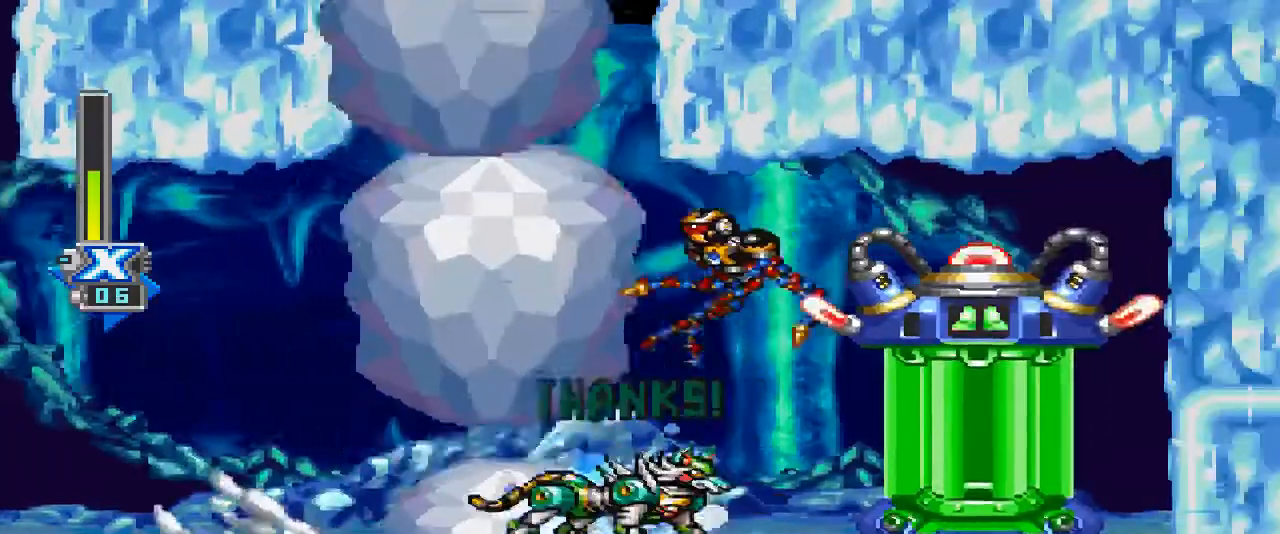
{"buttons": ["DPAD_RIGHT"], "events": [[467, "DPAD_RIGHT", "down"]]}
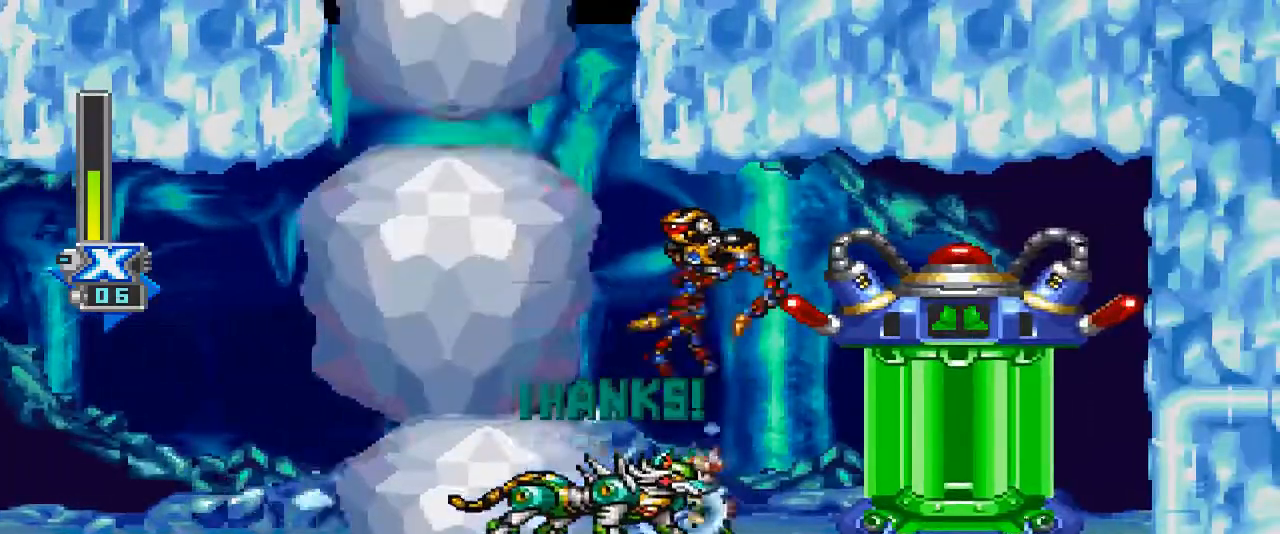
{"buttons": [], "events": [[167, "DPAD_RIGHT", "up"]]}
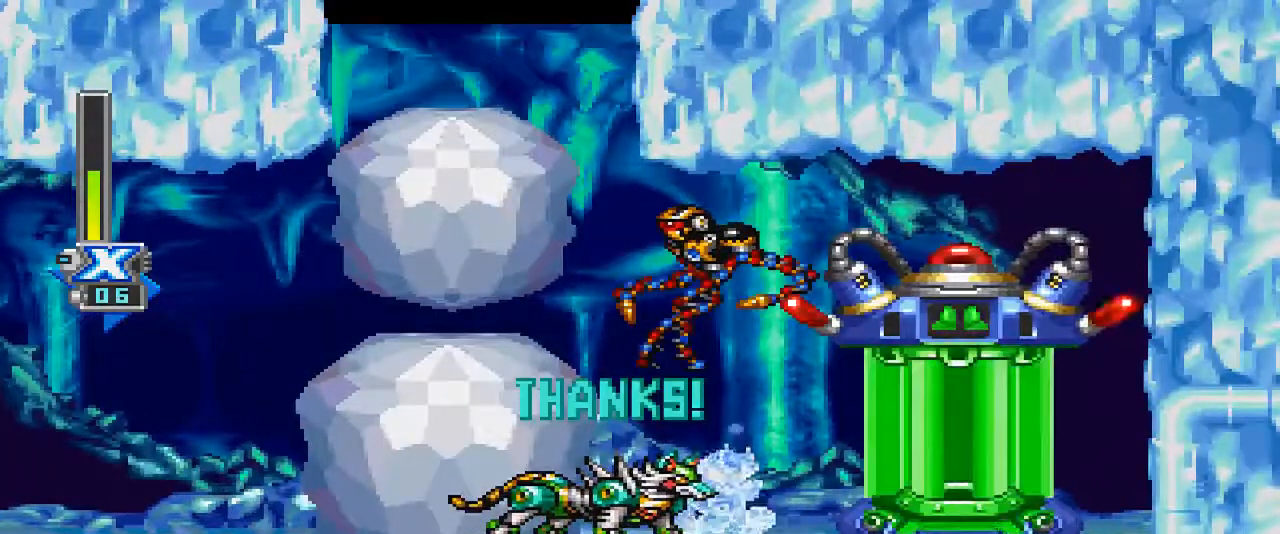
{"buttons": [], "events": []}
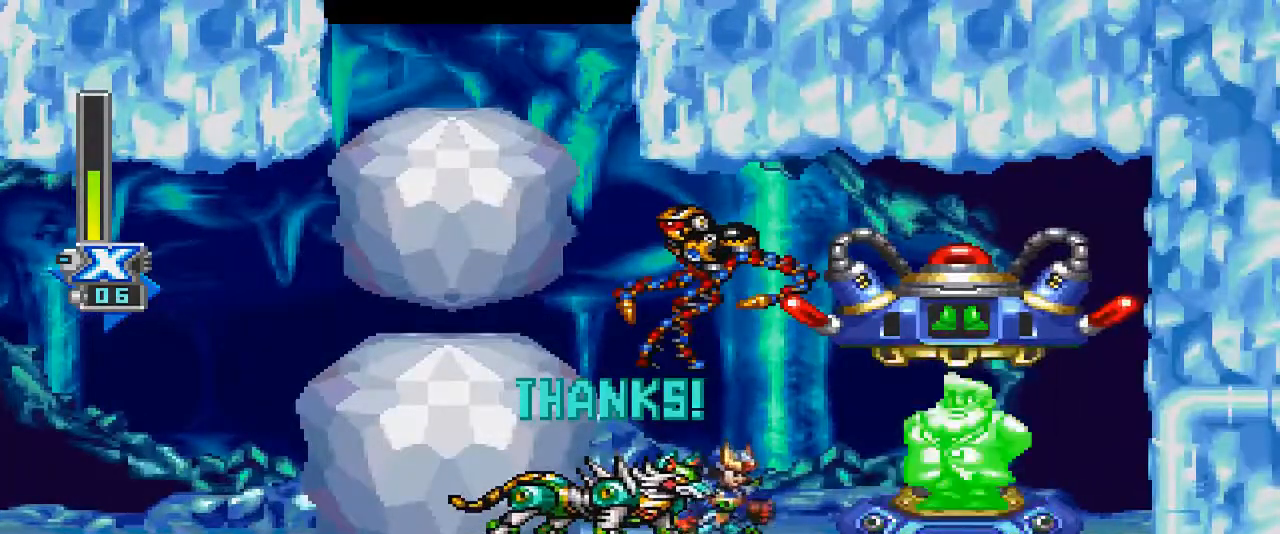
{"buttons": [], "events": []}
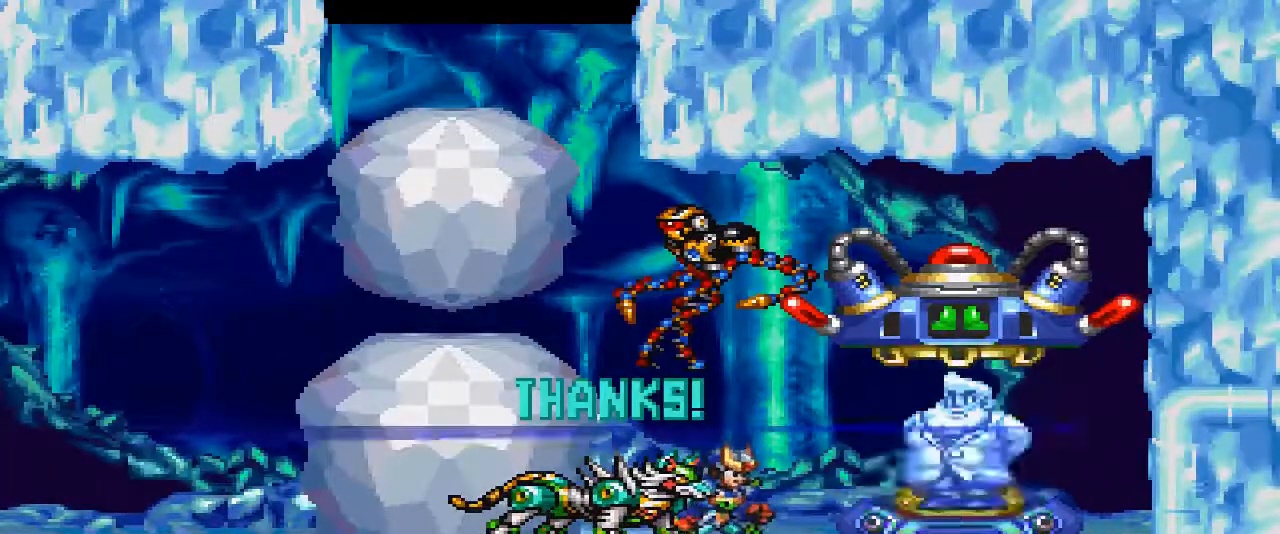
{"buttons": [], "events": []}
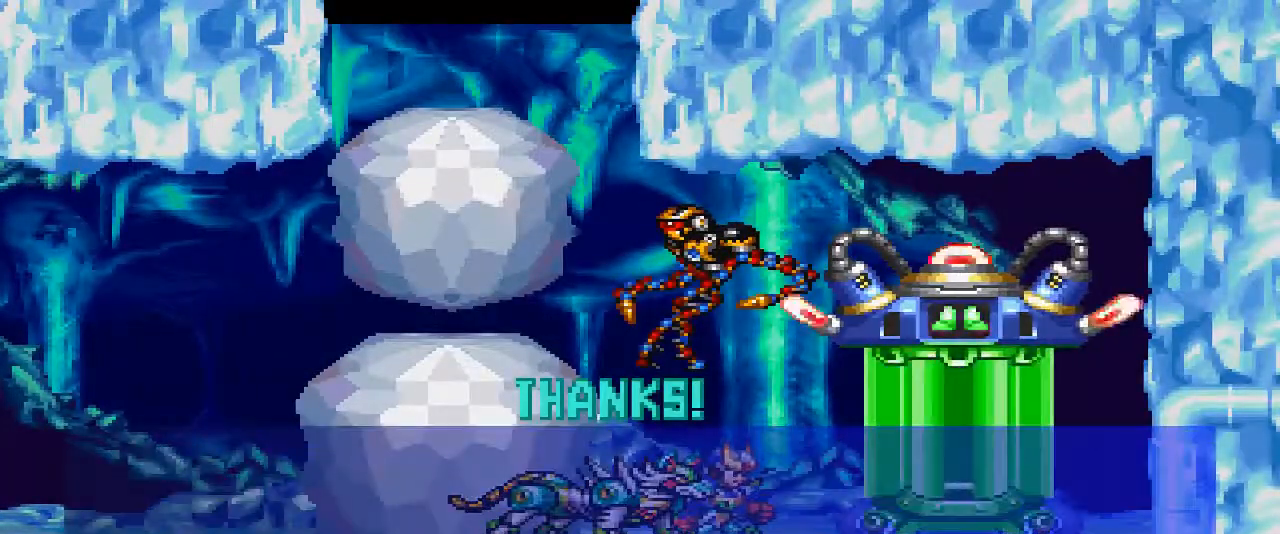
{"buttons": [], "events": []}
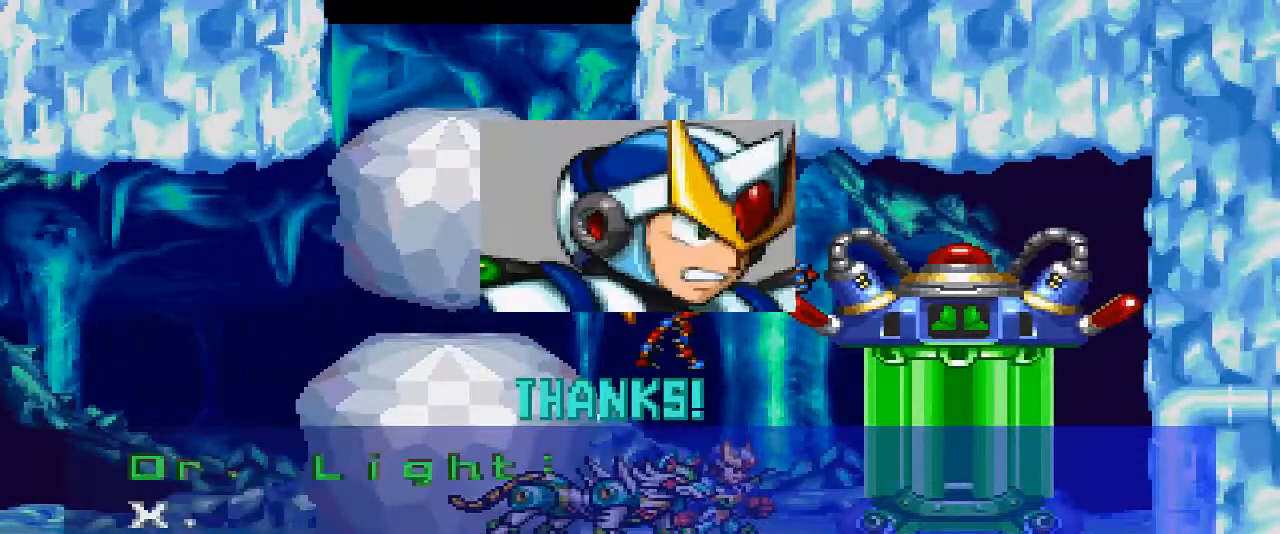
{"buttons": [], "events": [[367, "CROSS", "down"], [500, "CROSS", "up"]]}
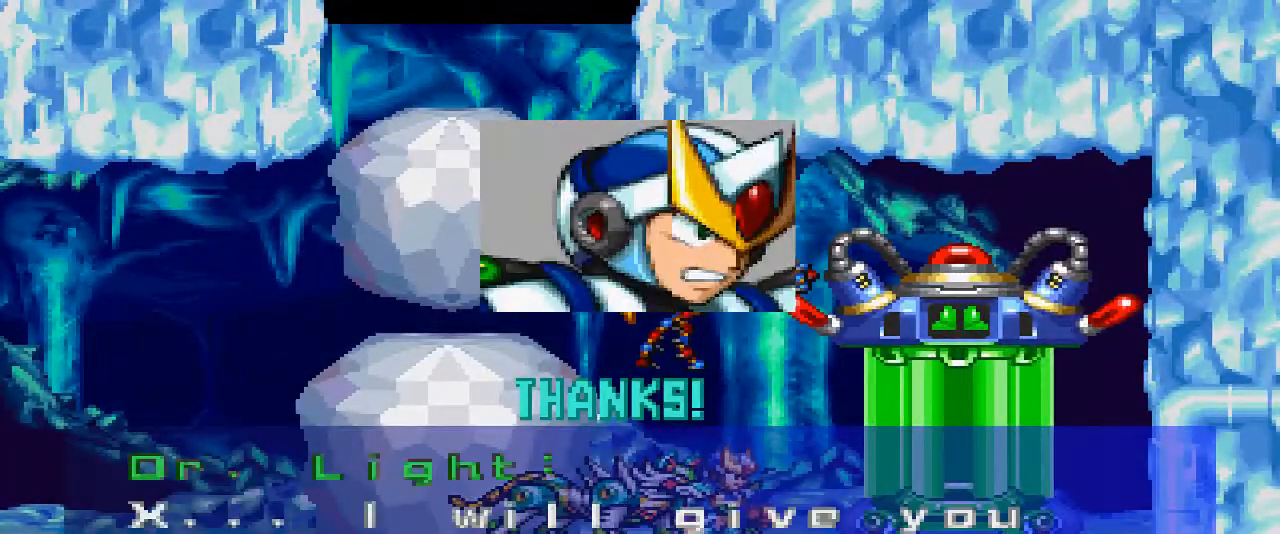
{"buttons": [], "events": []}
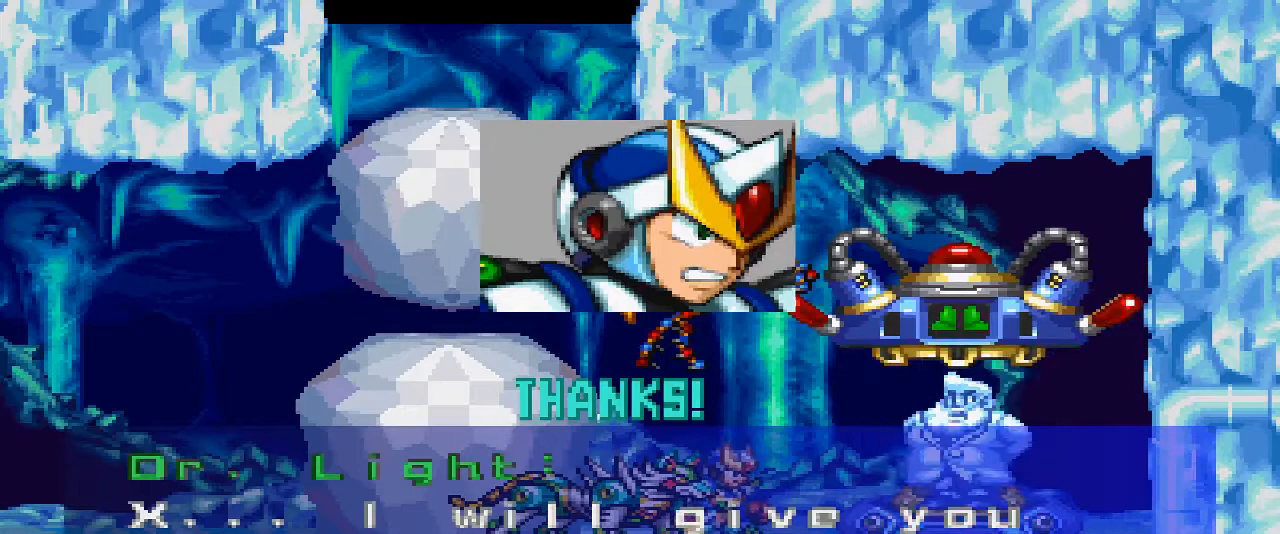
{"buttons": ["CROSS"], "events": [[267, "CROSS", "down"], [367, "CROSS", "up"], [467, "CROSS", "down"]]}
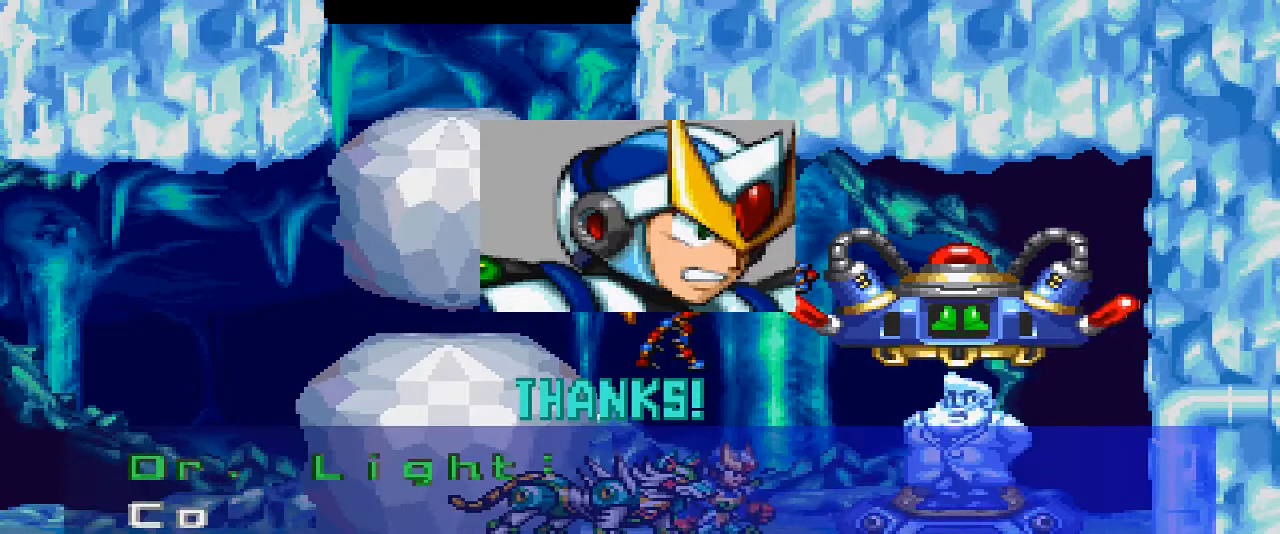
{"buttons": [], "events": [[100, "CROSS", "up"], [133, "CROSS", "down"], [233, "CROSS", "up"], [400, "CROSS", "down"], [467, "CROSS", "up"]]}
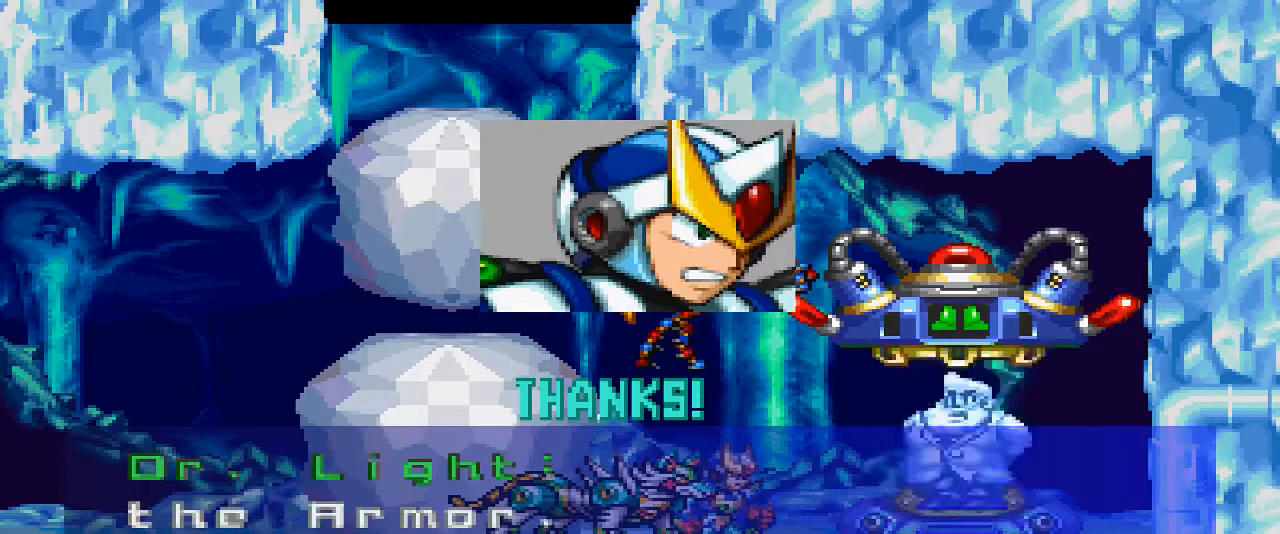
{"buttons": [], "events": [[67, "CROSS", "down"], [133, "CROSS", "up"], [233, "CROSS", "down"], [333, "CROSS", "up"], [400, "CROSS", "down"], [467, "CROSS", "up"]]}
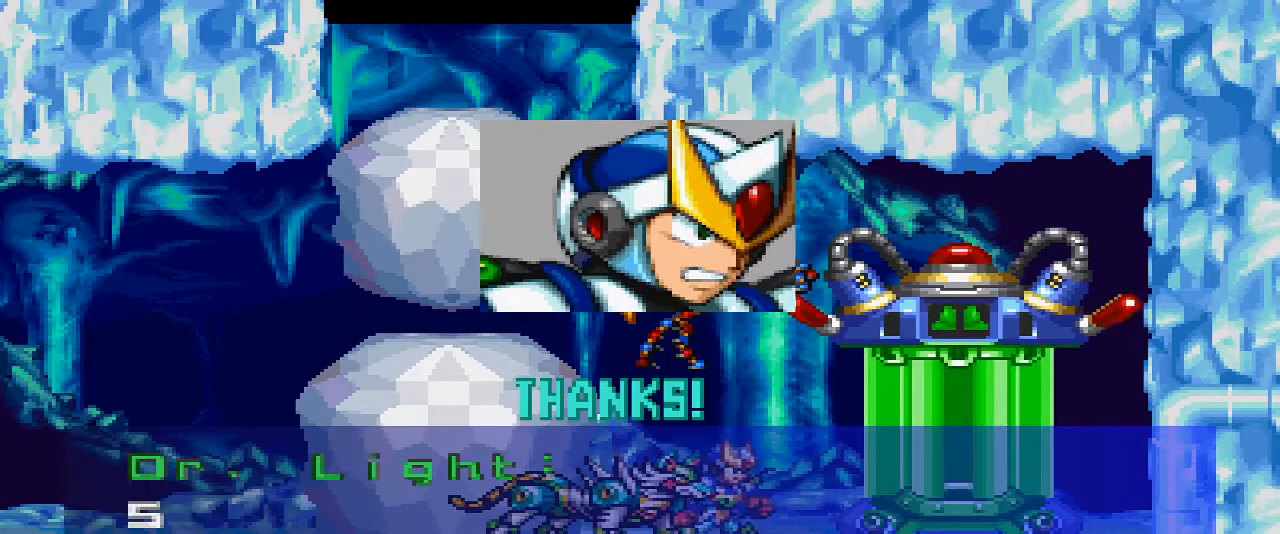
{"buttons": ["CROSS"], "events": [[500, "CROSS", "down"]]}
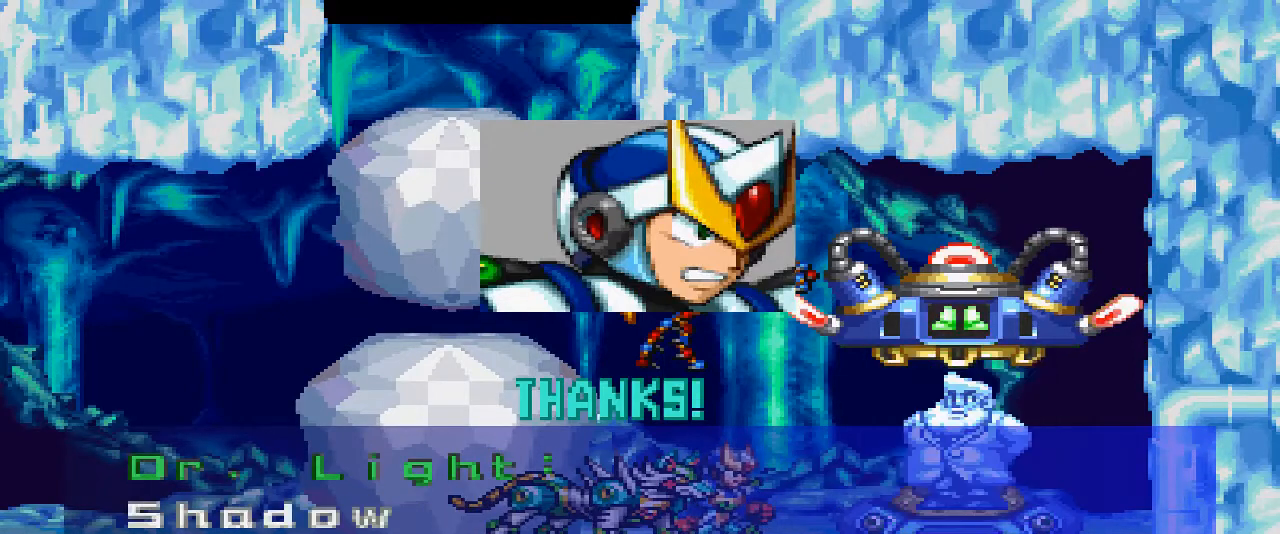
{"buttons": ["CROSS"], "events": [[133, "CROSS", "up"], [500, "CROSS", "down"]]}
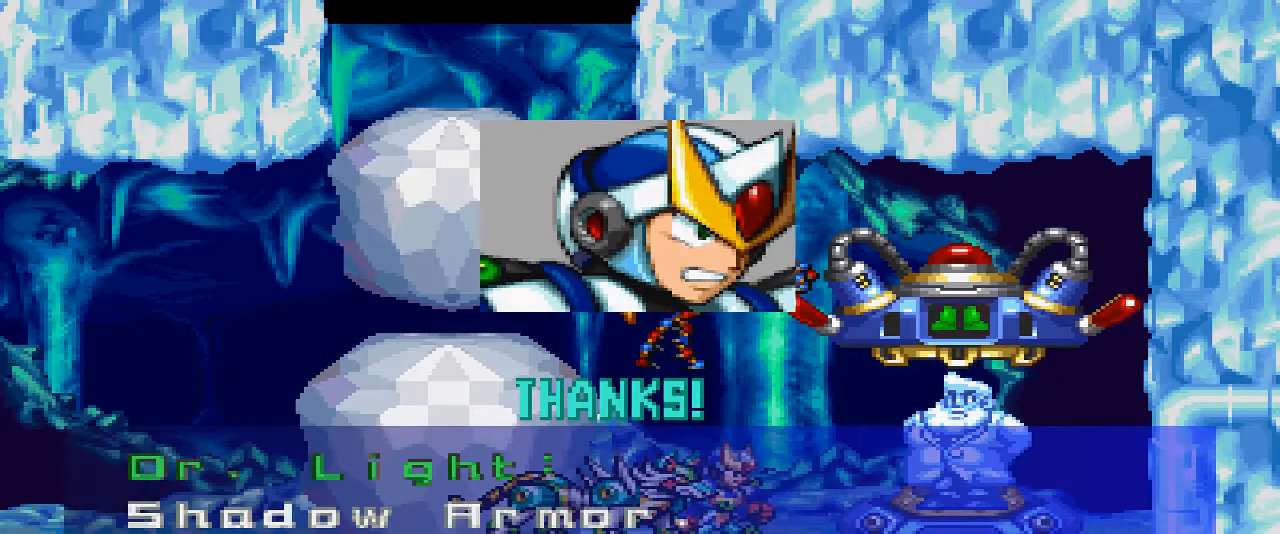
{"buttons": [], "events": [[133, "CROSS", "up"], [200, "CROSS", "down"], [333, "CROSS", "up"], [400, "CROSS", "down"], [500, "CROSS", "up"]]}
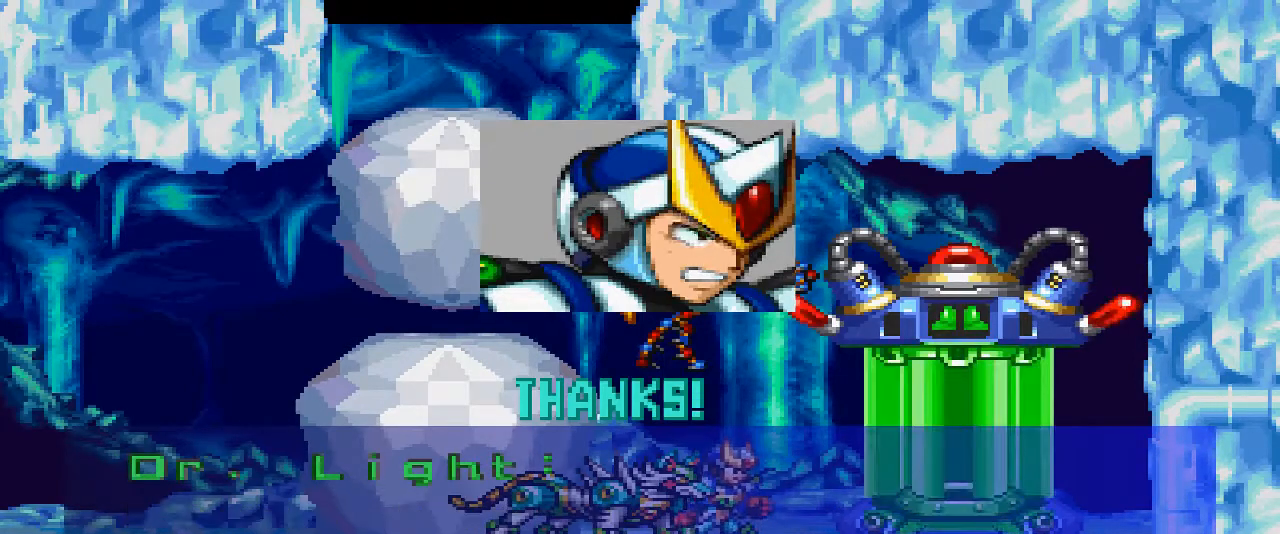
{"buttons": ["CROSS"], "events": [[100, "CROSS", "down"], [200, "CROSS", "up"], [267, "CROSS", "down"], [367, "CROSS", "up"], [467, "CROSS", "down"]]}